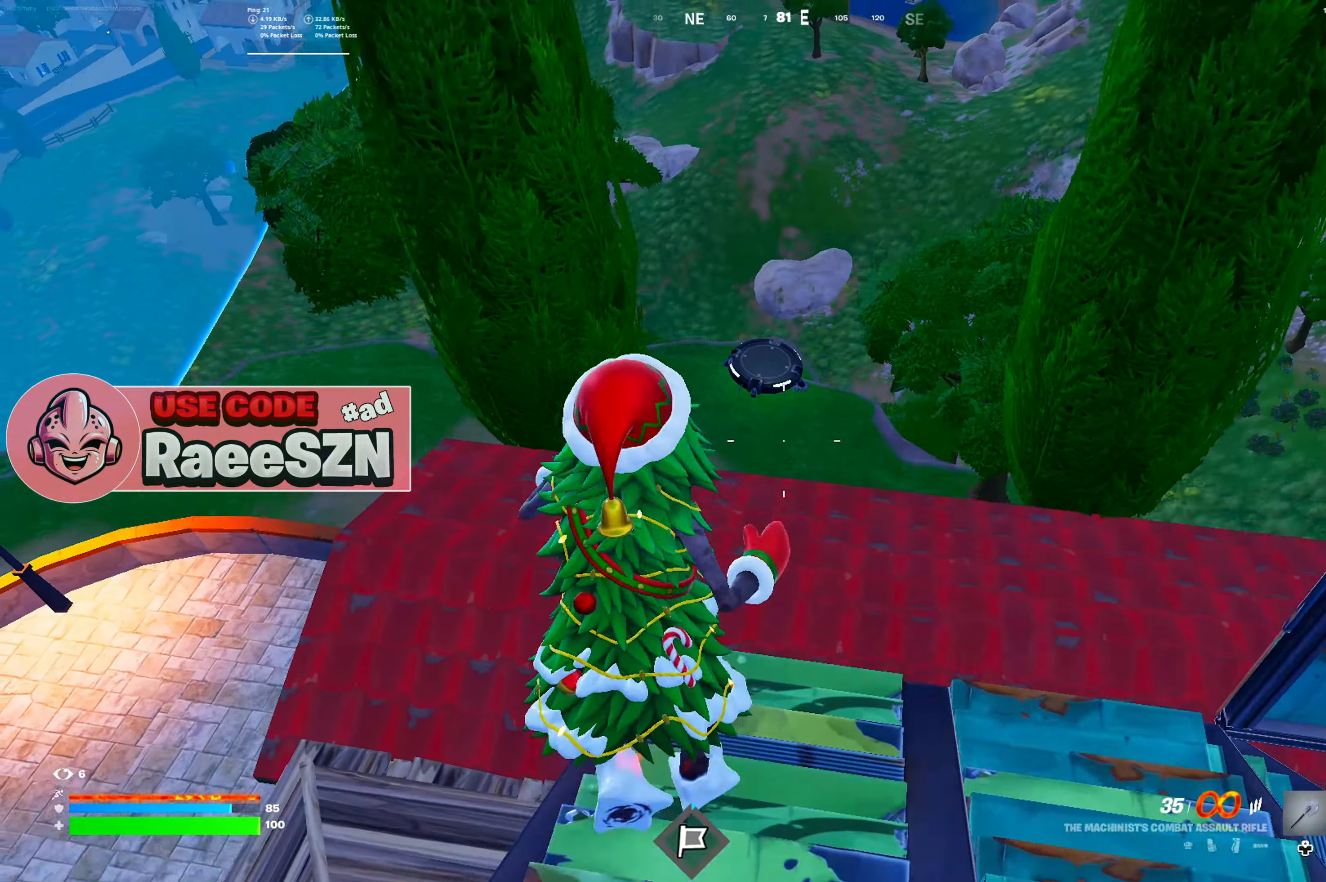
Gameplay with a controller (Xbox layout); each line is a JSON object with the inputs held at the frame after it. "button_events" lists button changes between this image and that frame as [ms after this image, input, new state], when the widget could be followed in between (sticks are given only as held states). Not read: L3.
{"buttons": [], "left_stick": "up", "right_stick": "center", "button_events": []}
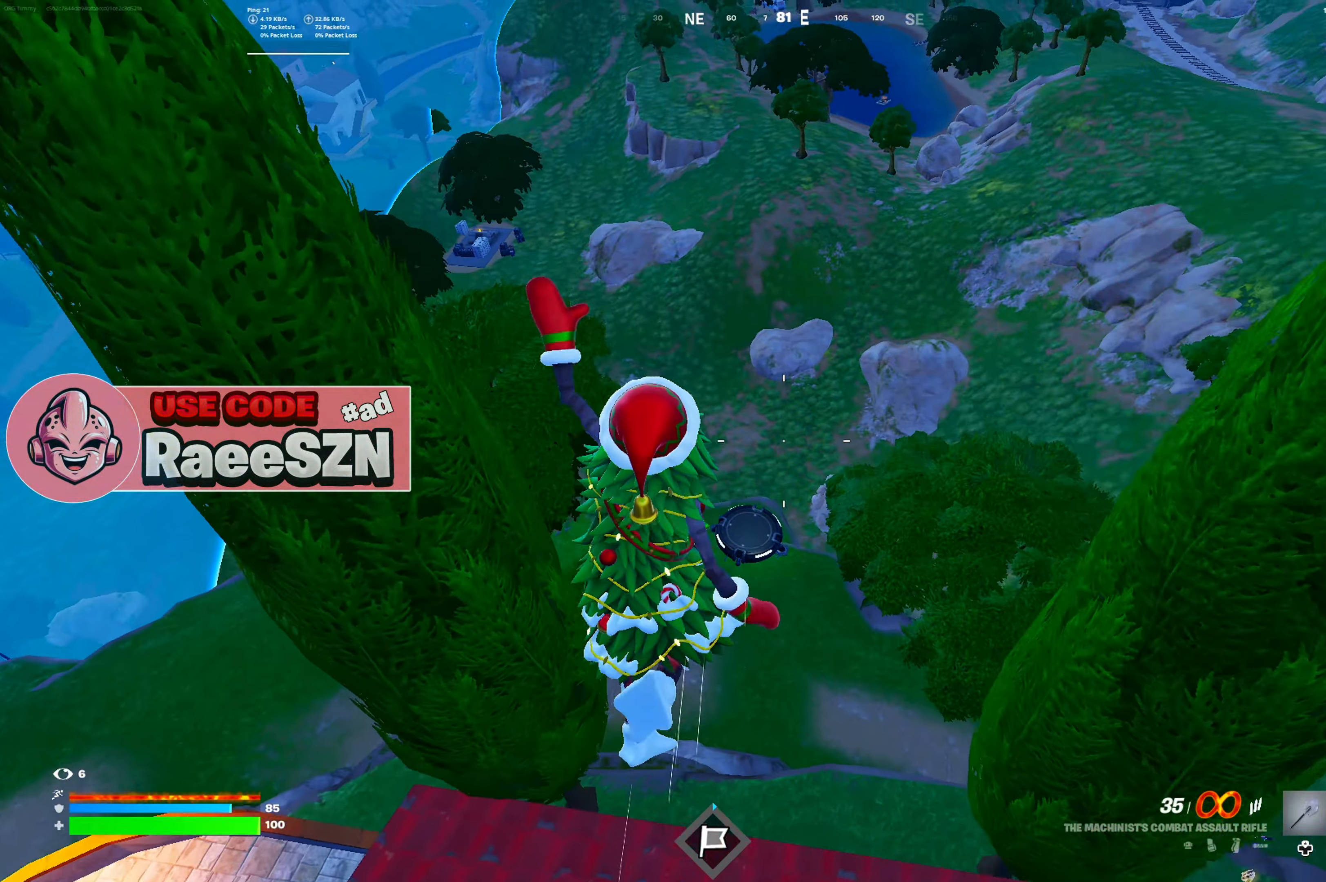
{"buttons": ["L1"], "left_stick": "center", "right_stick": "center", "button_events": [[434, "L1", "down"]]}
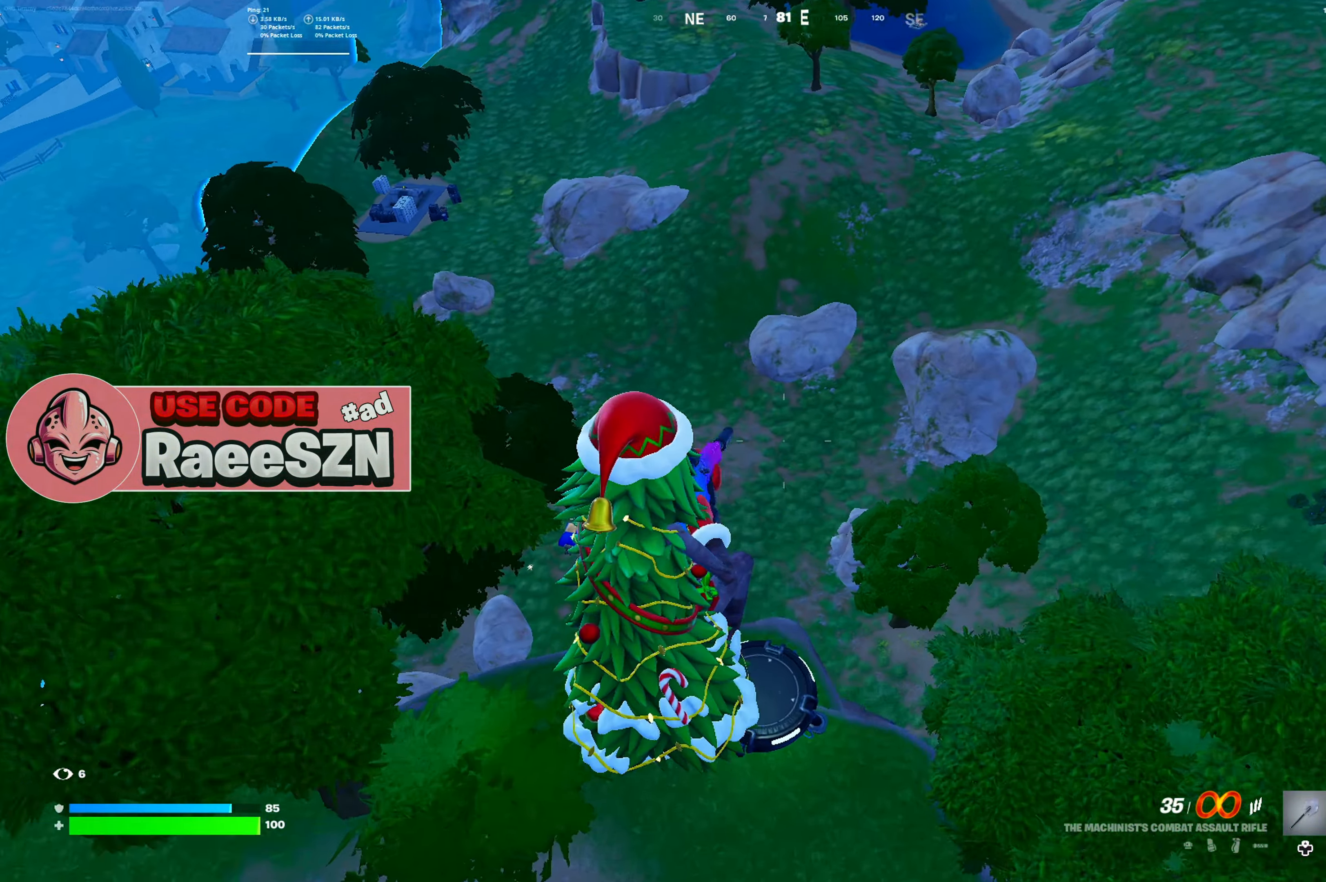
{"buttons": [], "left_stick": "up-right", "right_stick": "center", "button_events": [[84, "L1", "up"]]}
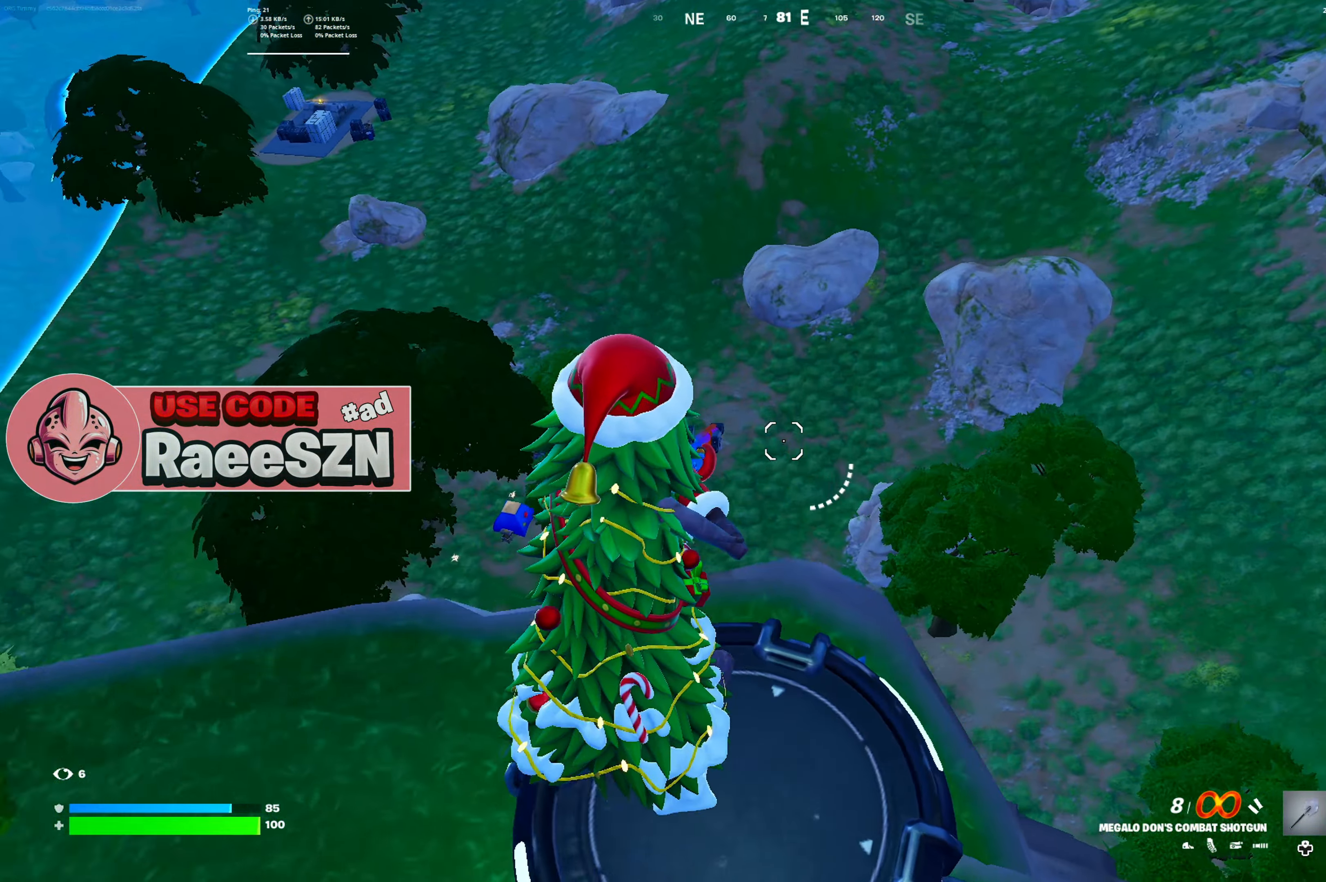
{"buttons": [], "left_stick": "up", "right_stick": "center", "button_events": []}
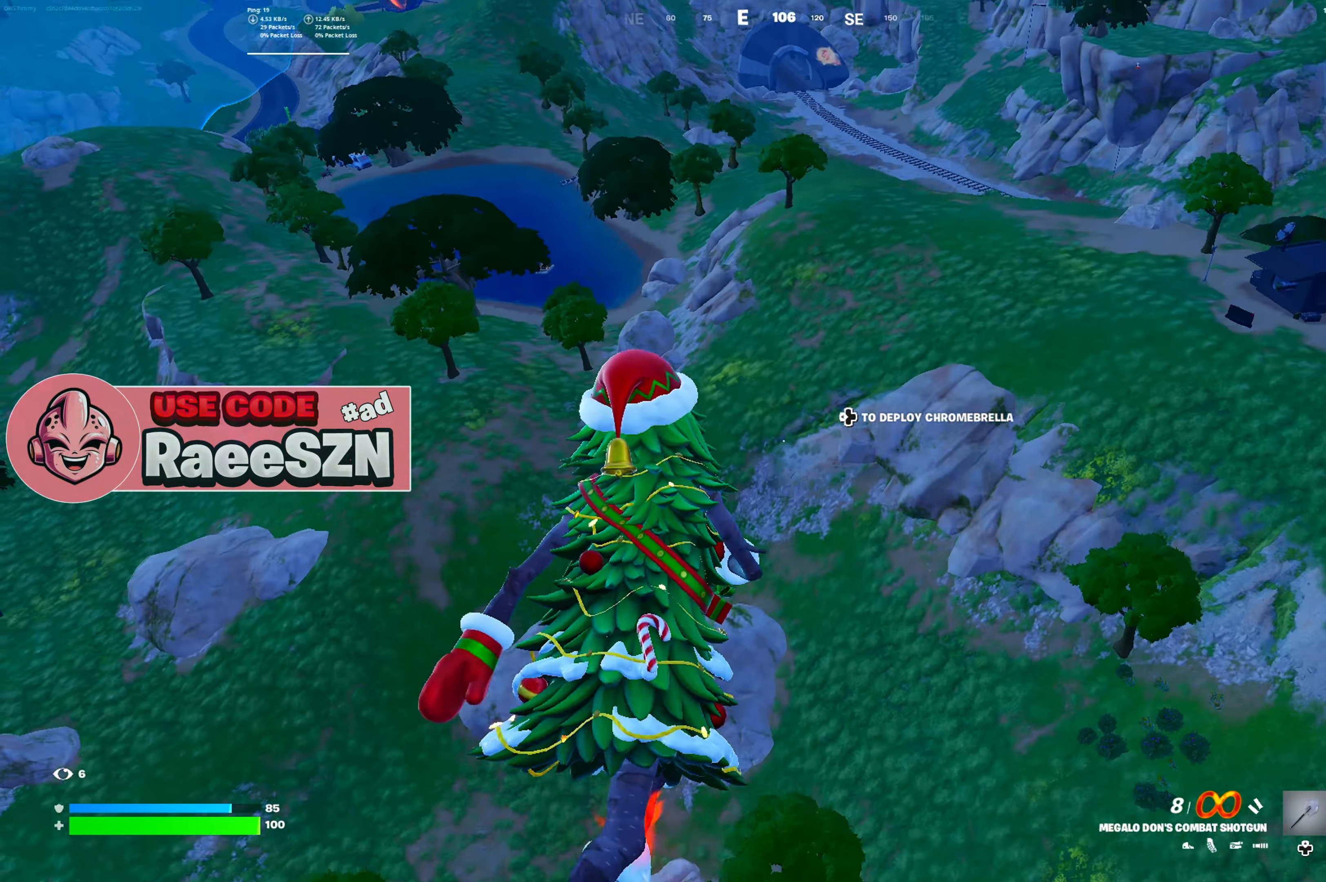
{"buttons": [], "left_stick": "up", "right_stick": "center", "button_events": []}
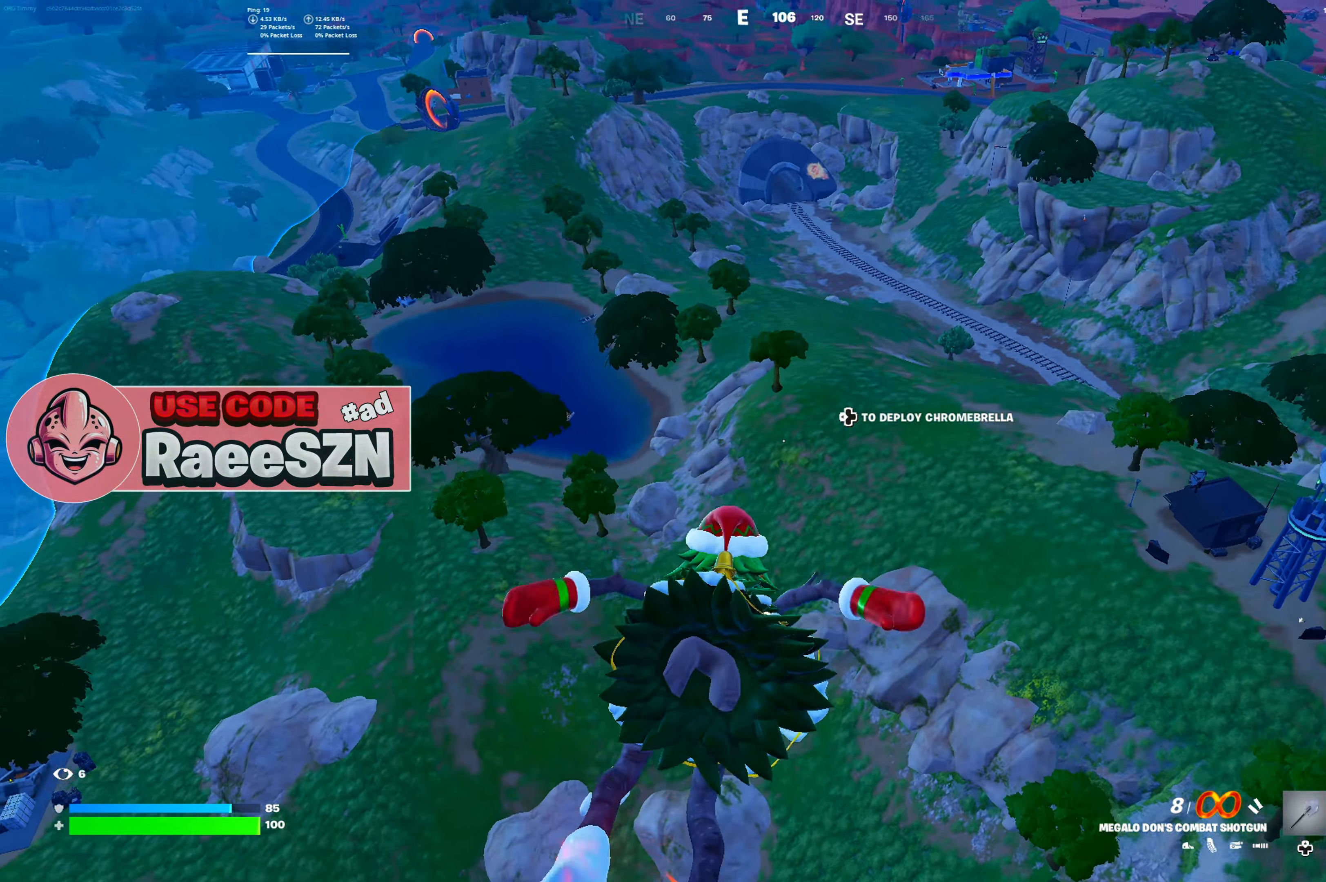
{"buttons": [], "left_stick": "up", "right_stick": "center", "button_events": []}
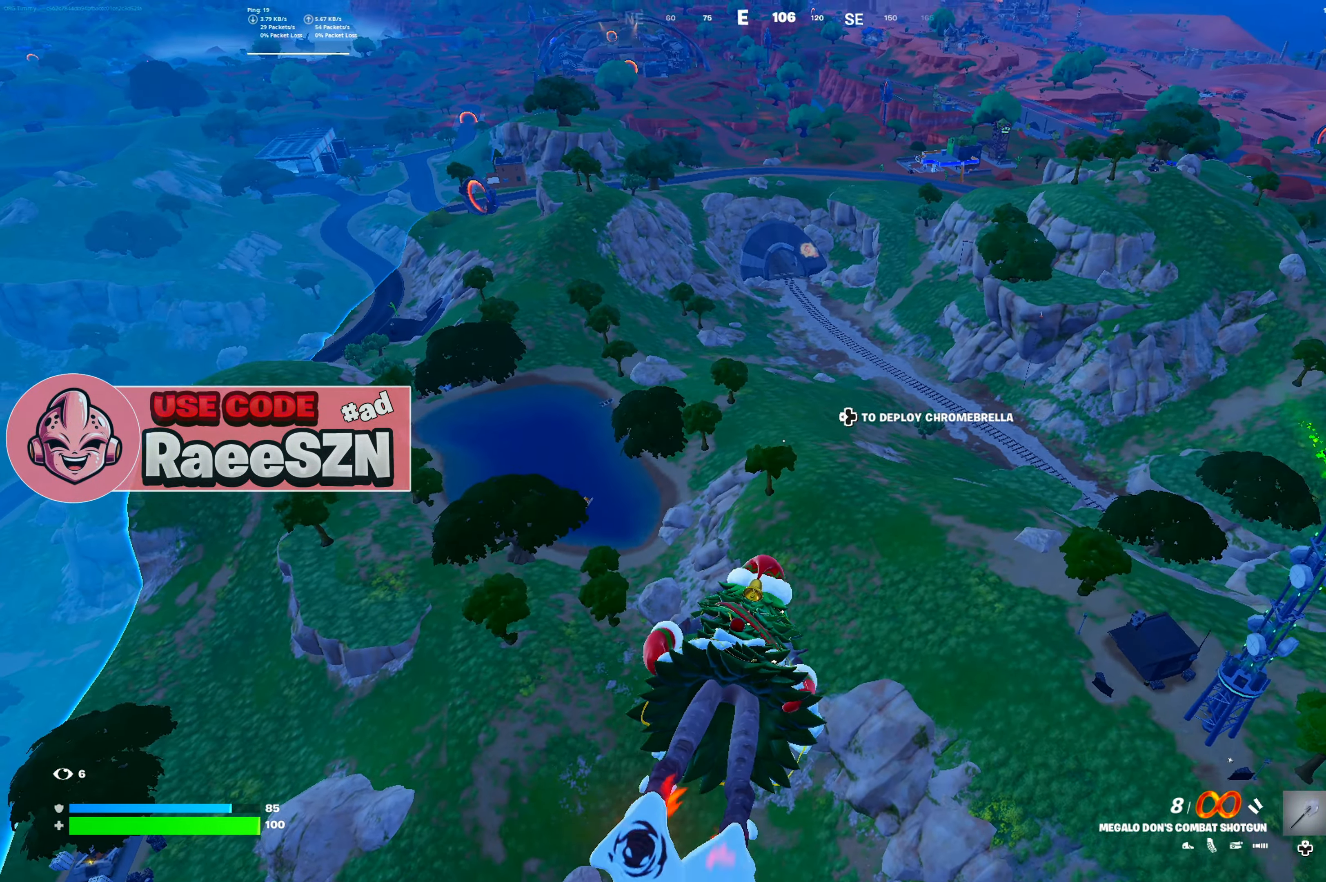
{"buttons": [], "left_stick": "up", "right_stick": "center", "button_events": []}
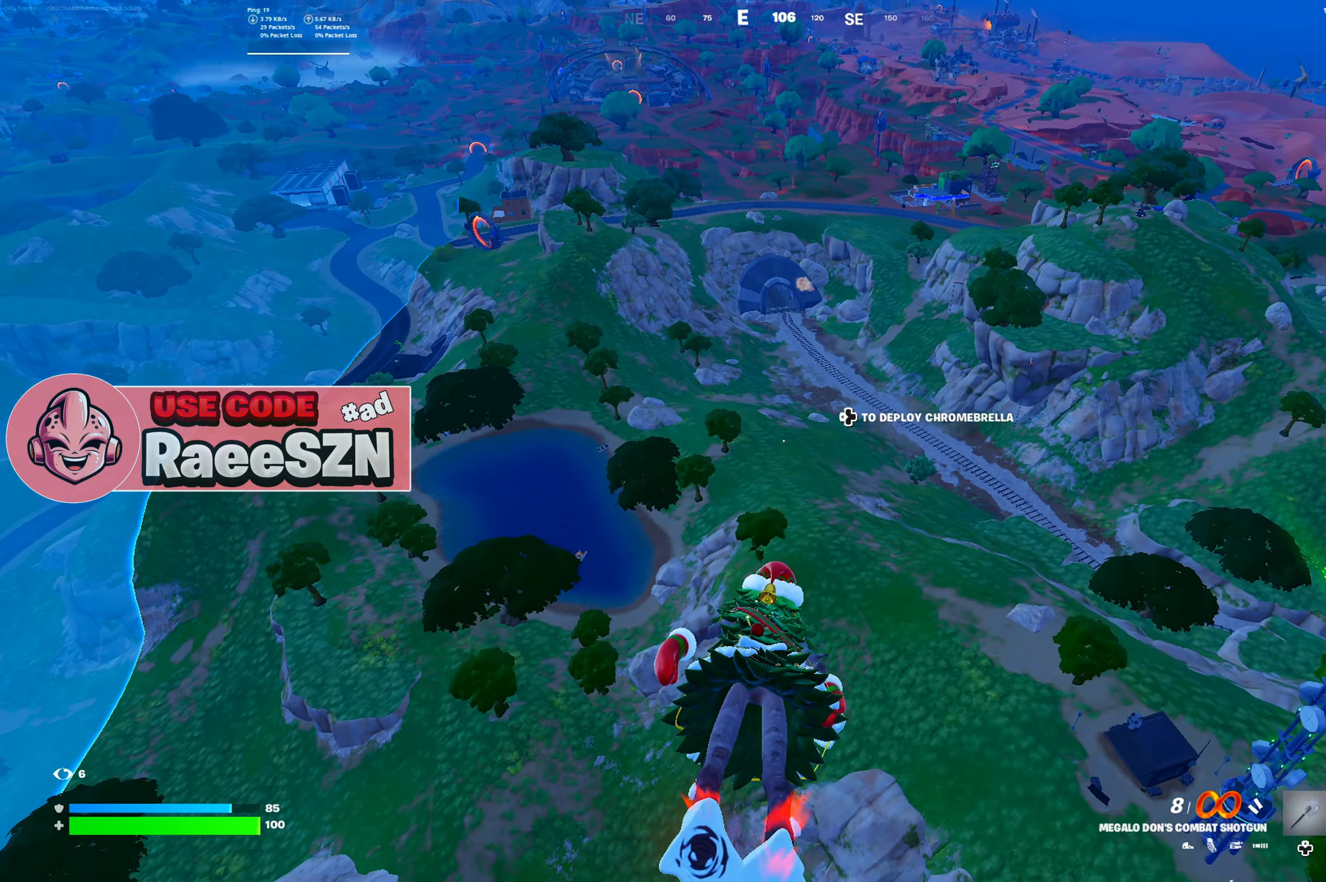
{"buttons": [], "left_stick": "up", "right_stick": "center", "button_events": [[184, "DPAD_LEFT", "down"], [317, "DPAD_LEFT", "up"]]}
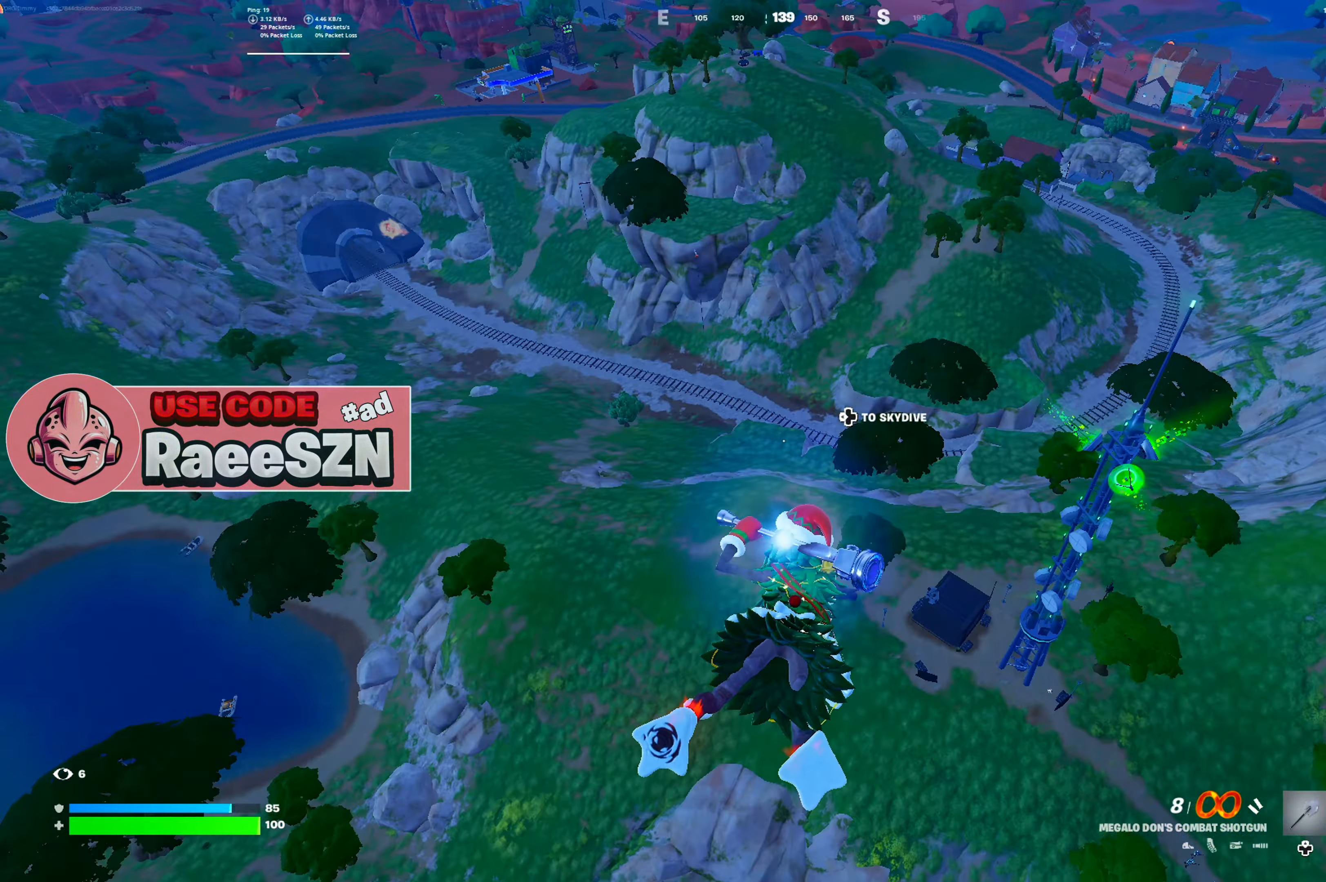
{"buttons": [], "left_stick": "up", "right_stick": "center", "button_events": []}